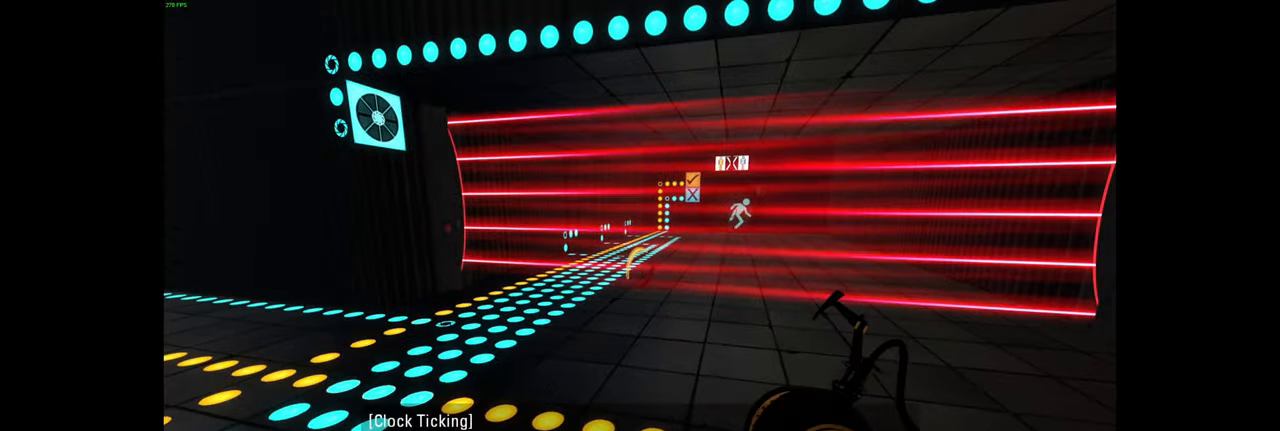
Gameplay with keyboard and mouse; each line is a JSON object with the keys and mouse buttons held at the frame after it. "events" lists presses ("down") and releases ("up") of "a", "d", "e", "f", "q", "r", "s", "shift", "space", "tab", "w", "mouse_left", "mouse_wheel", "mouse_right", "mouse_mb4" and "mouse_mb5" between this image and that frame as [ms after this image, input, new state], when the widget could be followed in between; "ctrl" appears only as held states. "mouse_left", "mouse_wheel", "mouse_right", "mouse_mb4", "mouse_mb5" = the "left", "wheel", "right", "mb4", "mb5" buttons of the "mouse" list. No other keys are recorded. "wheel" means that the mouse wheel is clicked or scrolled. Mouse movement is not recorded.
{"keys": [], "mouse": [], "events": []}
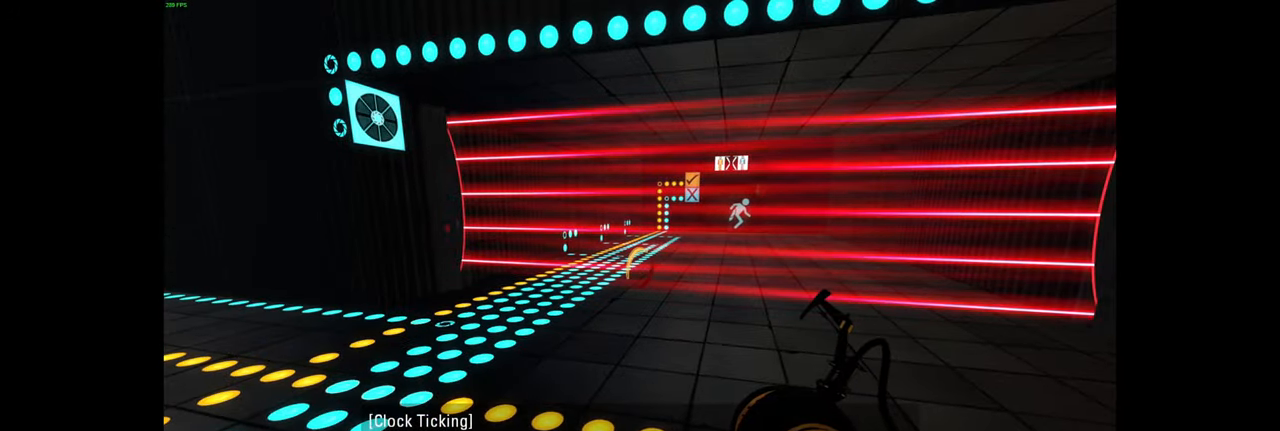
{"keys": ["a", "w"], "mouse": [], "events": [[334, "a", "down"], [434, "w", "down"]]}
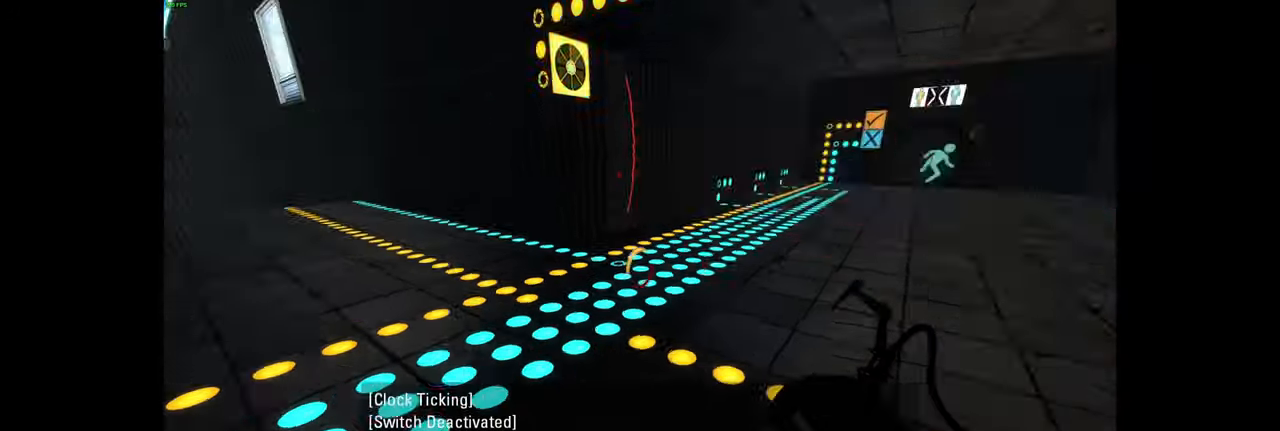
{"keys": ["w"], "mouse": [], "events": [[300, "a", "up"]]}
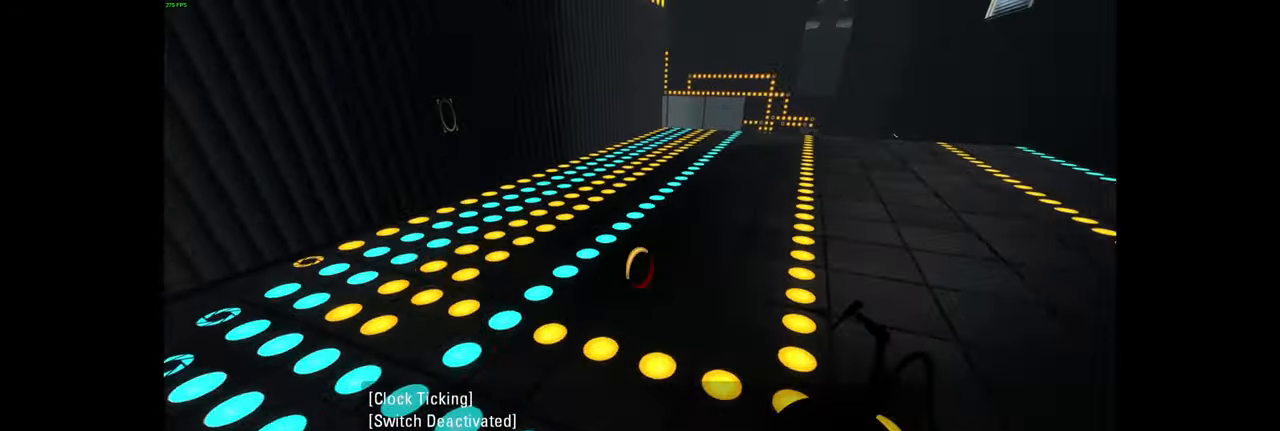
{"keys": ["space", "w"], "mouse": [], "events": [[17, "tab", "down"], [50, "tab", "up"], [134, "tab", "down"], [184, "tab", "up"], [300, "r", "down"], [316, "r", "up"], [500, "space", "down"]]}
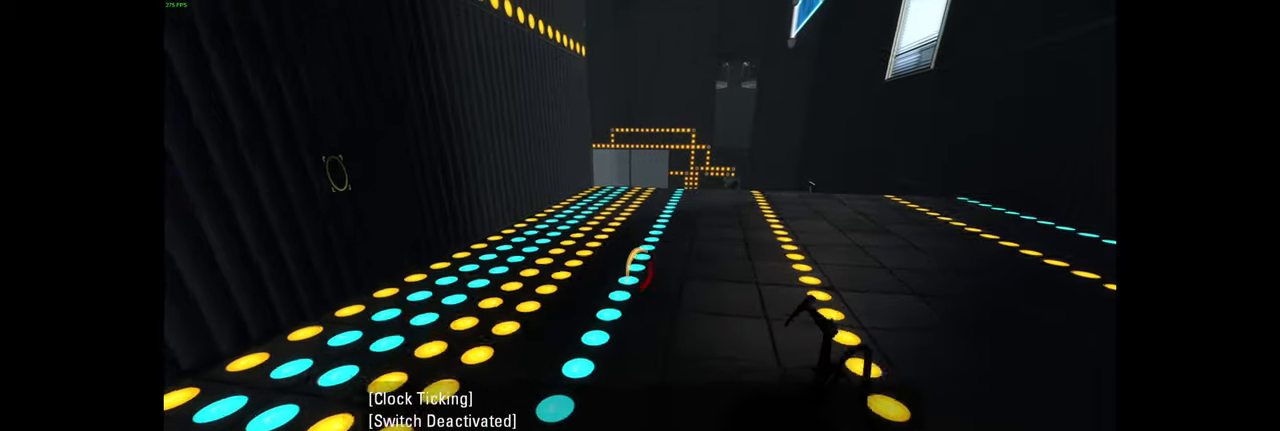
{"keys": ["w"], "mouse": [], "events": [[116, "space", "up"], [216, "space", "down"], [266, "space", "up"], [316, "d", "down"], [316, "mouse_left", "down"], [366, "mouse_left", "up"], [400, "space", "down"], [450, "d", "up"], [450, "space", "up"]]}
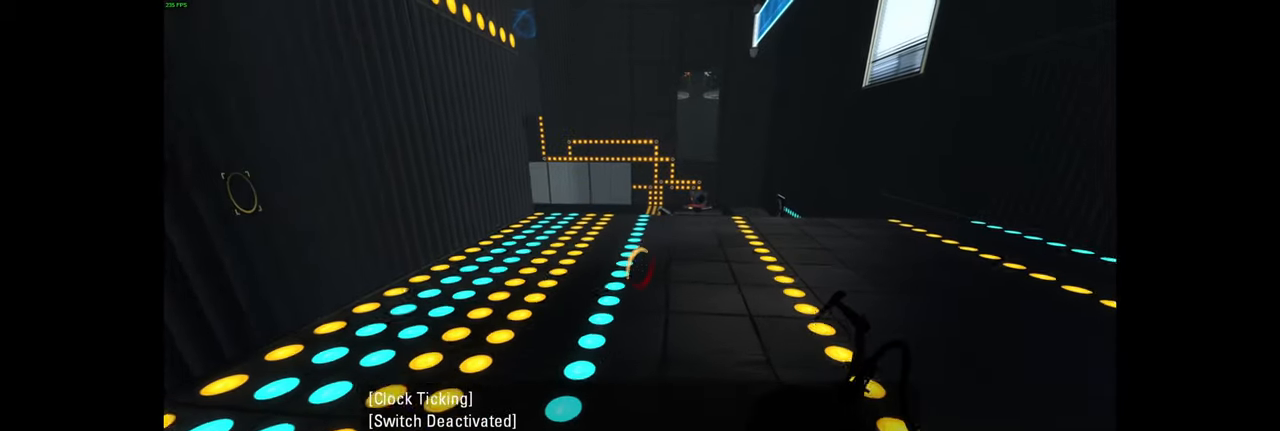
{"keys": ["space", "w"], "mouse": [], "events": [[66, "space", "down"], [216, "space", "up"], [250, "space", "down"], [300, "d", "down"], [316, "s", "down"], [350, "s", "up"], [400, "d", "up"]]}
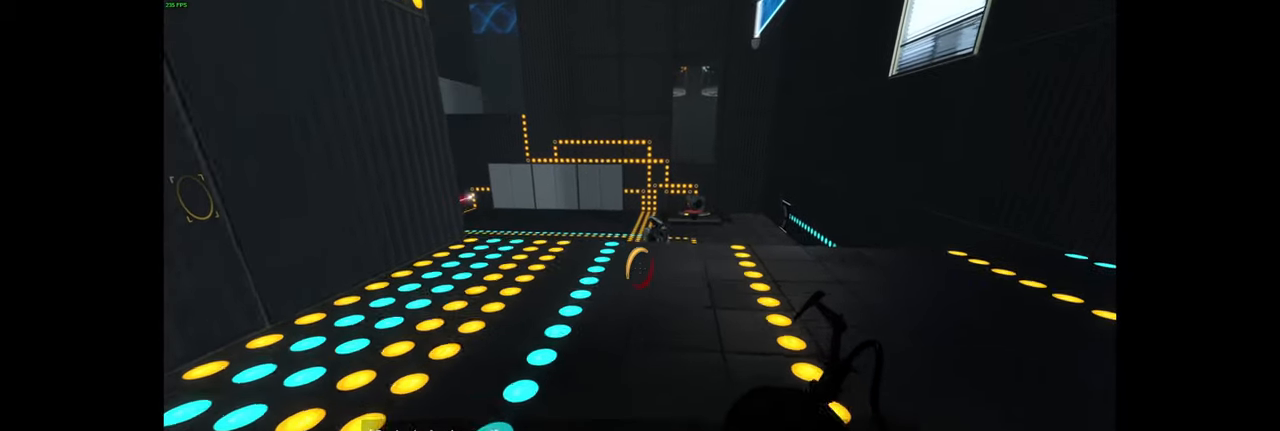
{"keys": ["ctrl", "d", "w"], "mouse": []}
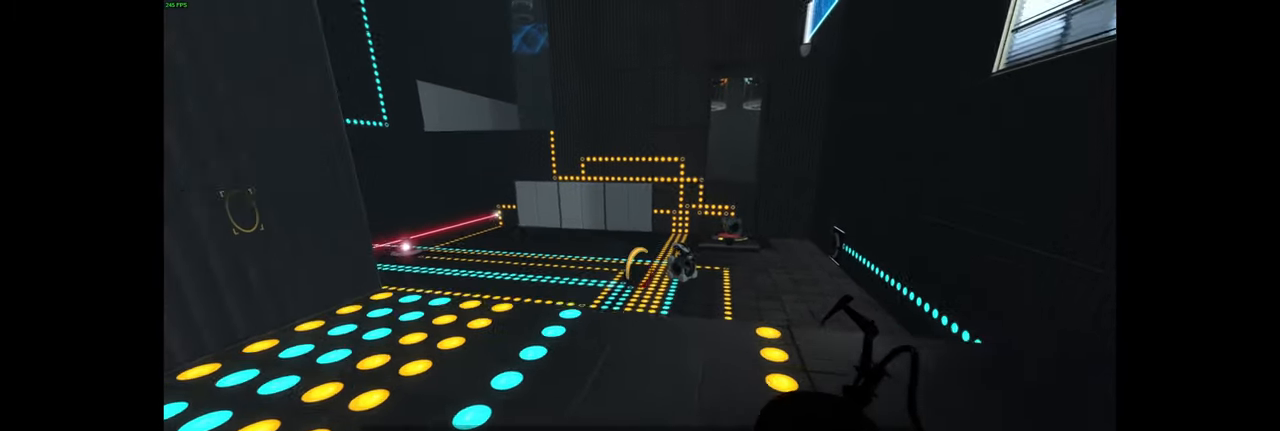
{"keys": [], "mouse": []}
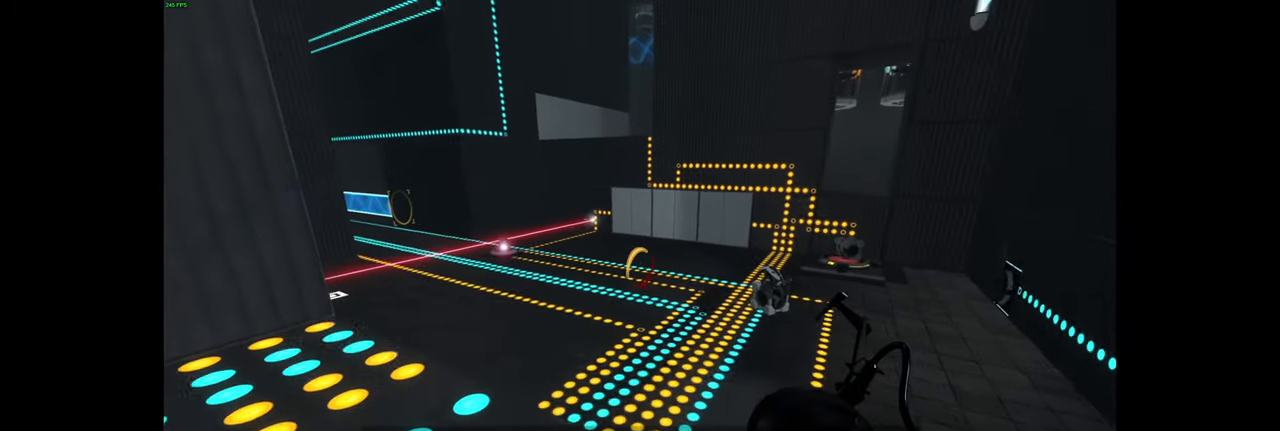
{"keys": ["e"], "mouse": [], "events": [[316, "w", "down"], [433, "shift", "down"], [433, "tab", "down"], [433, "w", "up"], [466, "e", "down"], [483, "shift", "up"], [500, "tab", "up"]]}
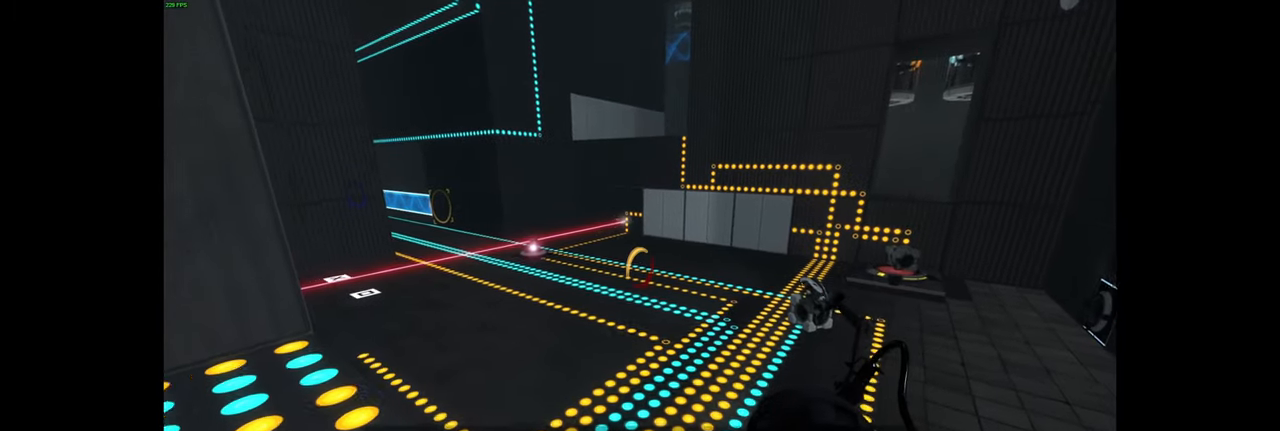
{"keys": ["shift", "space"], "mouse": [], "events": [[33, "e", "up"], [50, "q", "down"], [116, "r", "down"], [166, "q", "up"], [183, "r", "up"], [183, "shift", "down"], [283, "space", "down"]]}
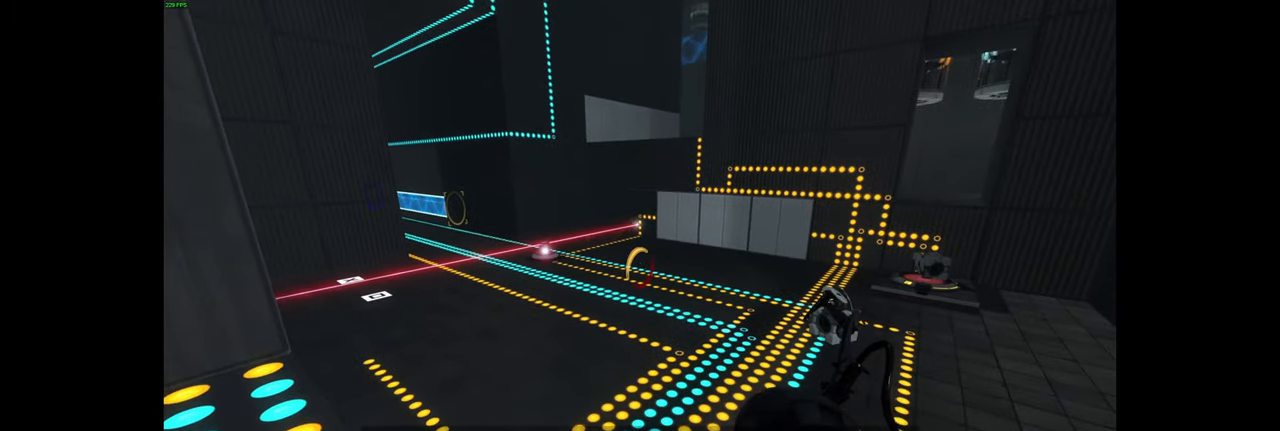
{"keys": ["space"], "mouse": ["left"]}
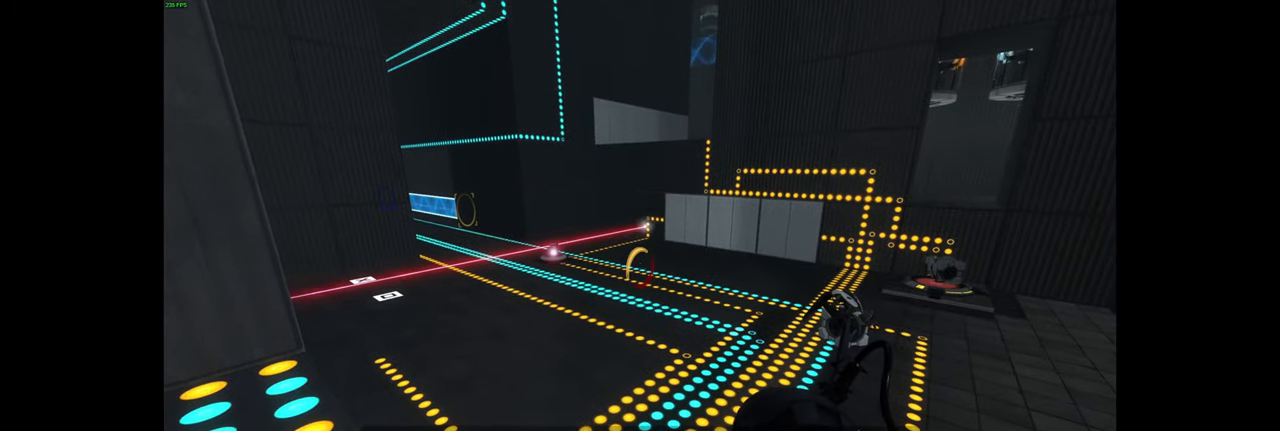
{"keys": ["space"], "mouse": ["left"], "events": []}
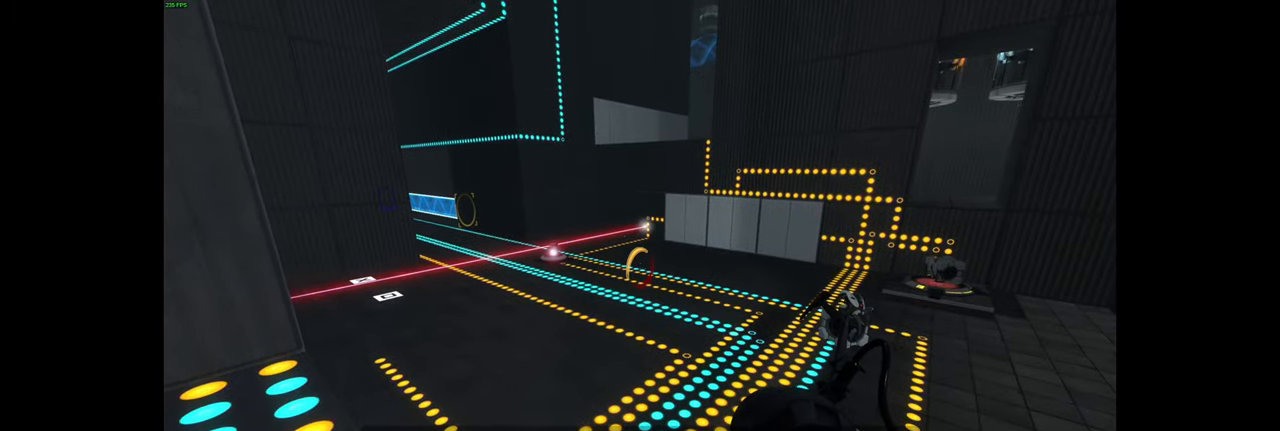
{"keys": ["space"], "mouse": ["left"], "events": []}
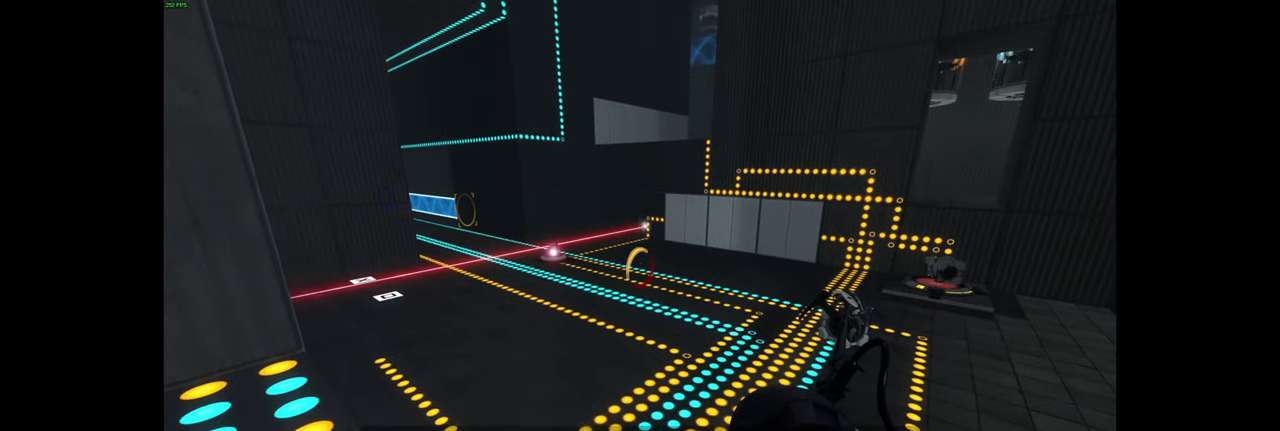
{"keys": ["space"], "mouse": ["left"], "events": []}
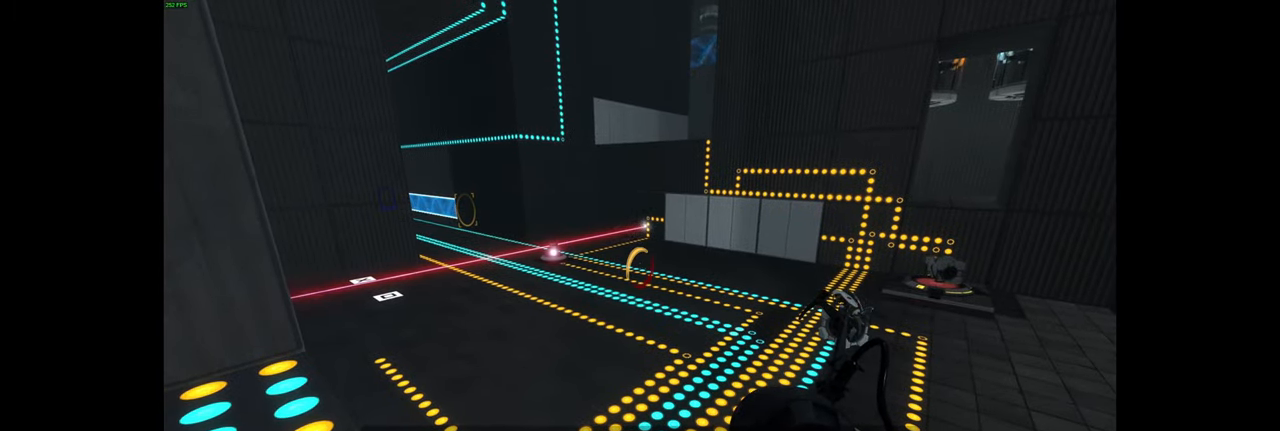
{"keys": ["space"], "mouse": ["left"], "events": []}
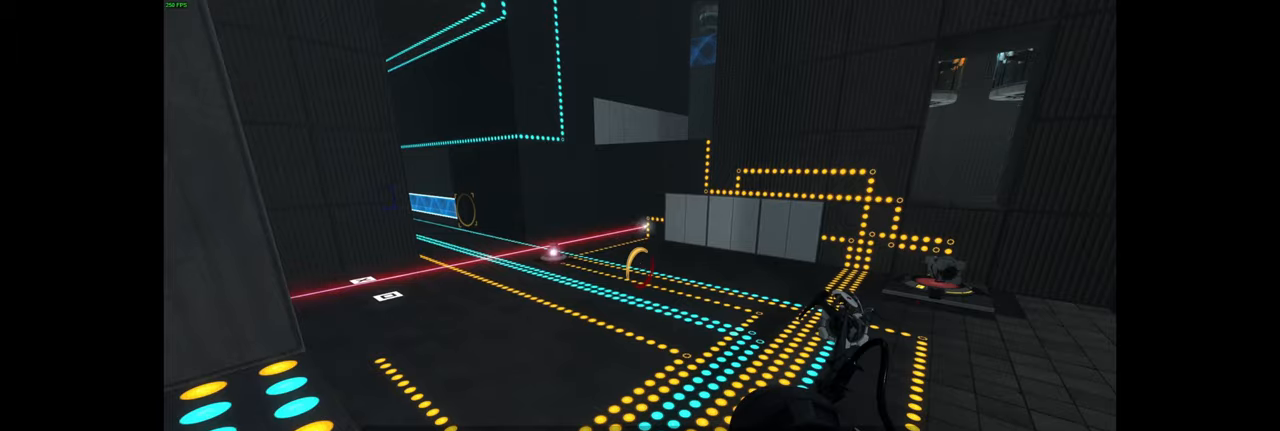
{"keys": ["space"], "mouse": ["left"], "events": []}
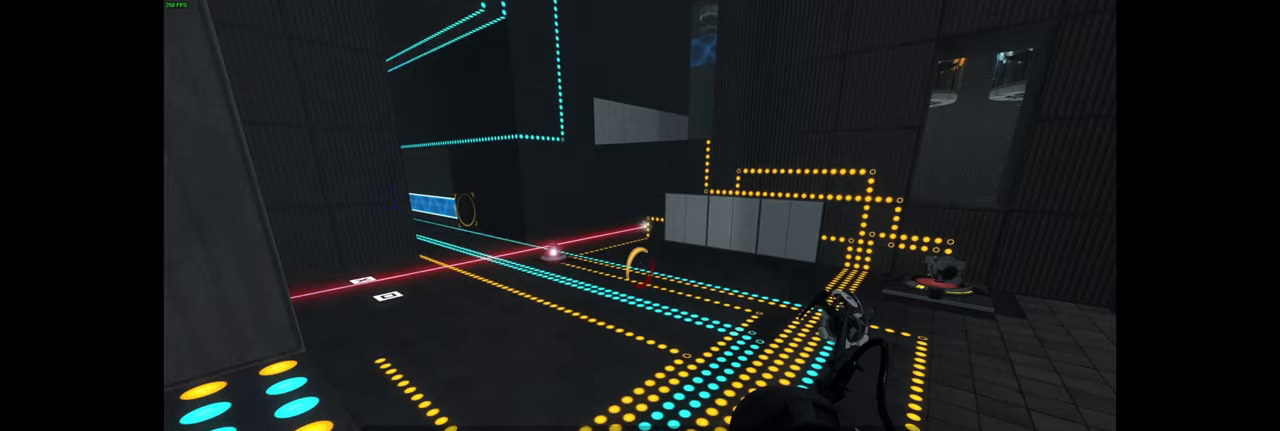
{"keys": [], "mouse": [], "events": [[434, "mouse_left", "up"], [450, "space", "up"]]}
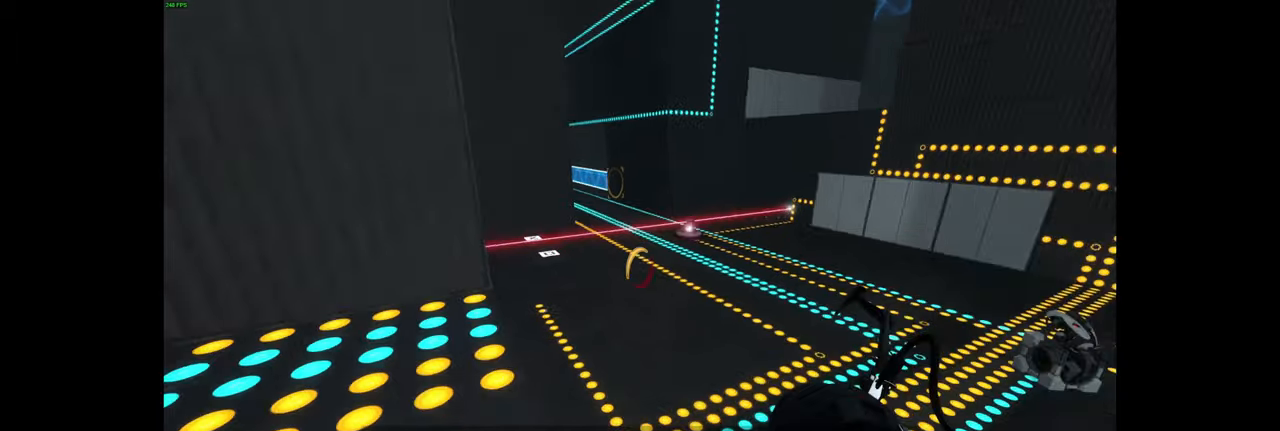
{"keys": ["w"], "mouse": [], "events": [[67, "a", "down"], [100, "w", "down"], [250, "a", "up"], [417, "tab", "down"], [484, "tab", "up"]]}
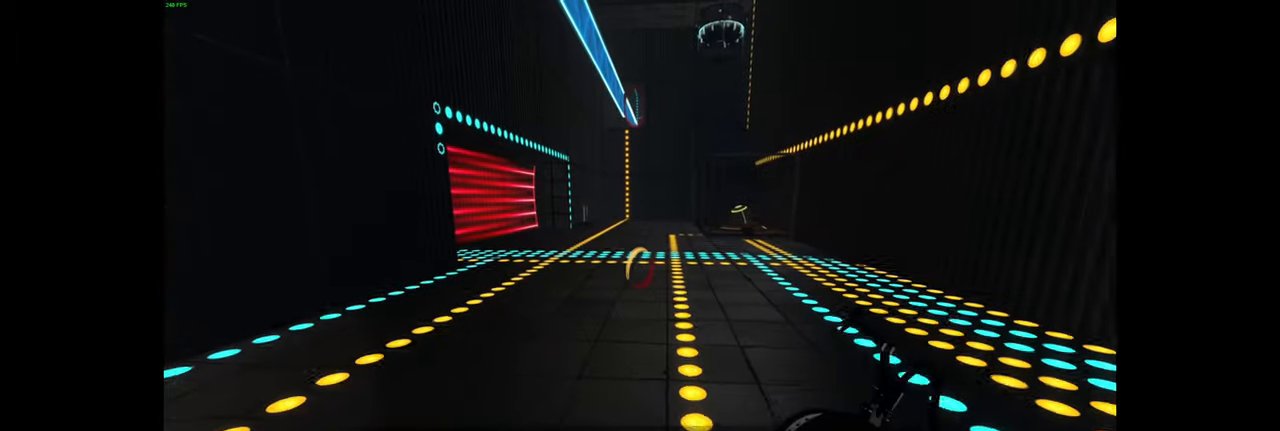
{"keys": ["w"], "mouse": [], "events": [[200, "q", "down"], [234, "q", "up"], [250, "shift", "down"], [300, "shift", "up"], [434, "shift", "down"], [467, "shift", "up"]]}
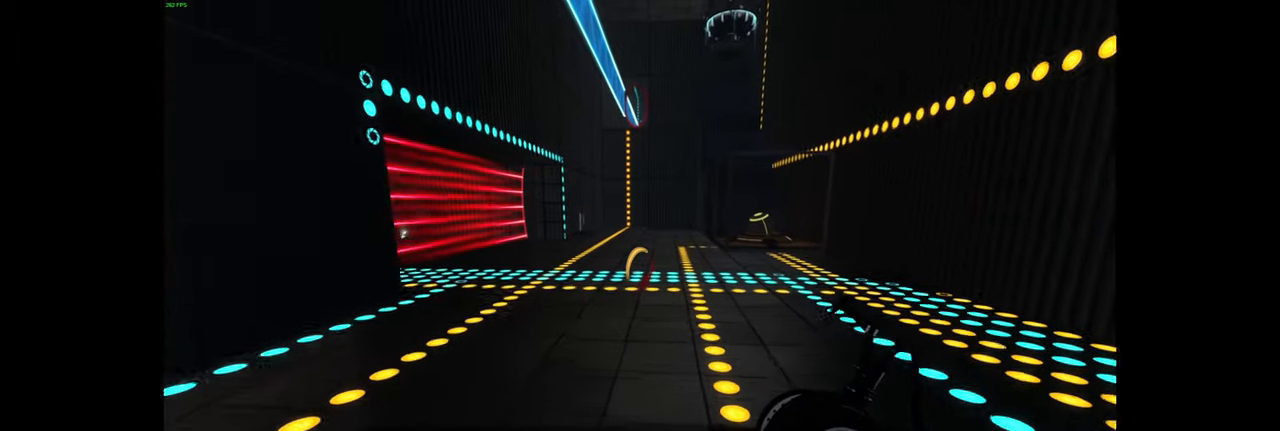
{"keys": ["ctrl", "w"], "mouse": []}
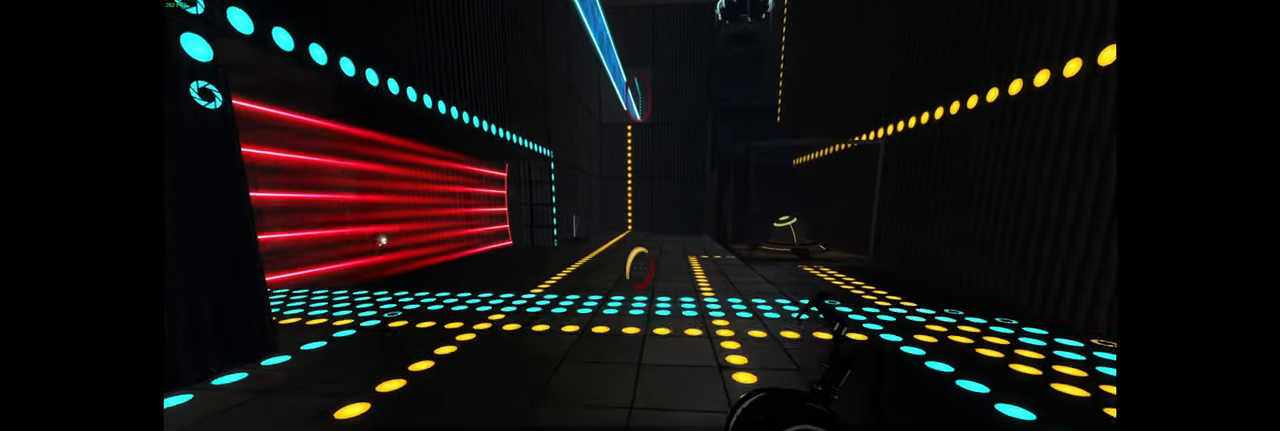
{"keys": ["w"], "mouse": []}
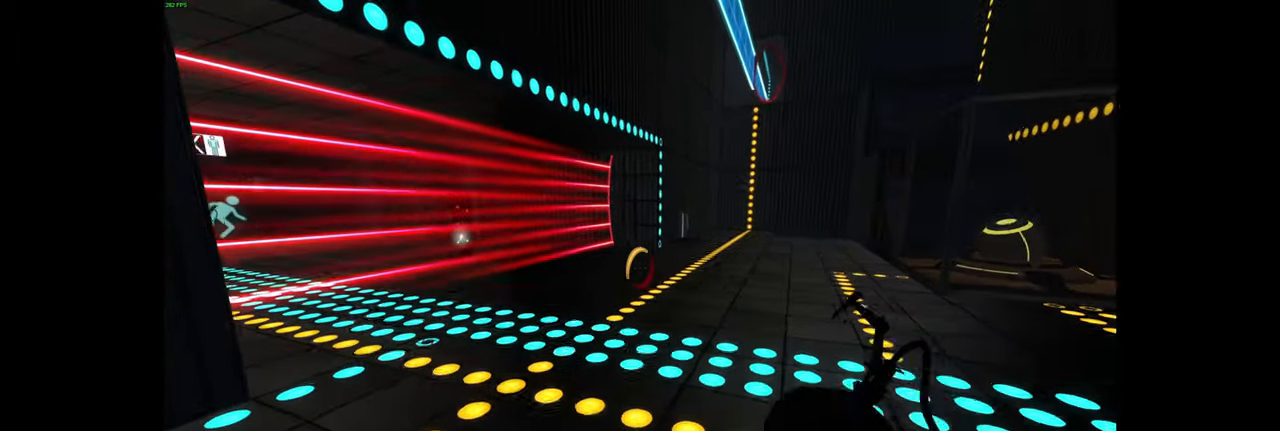
{"keys": ["ctrl", "w"], "mouse": []}
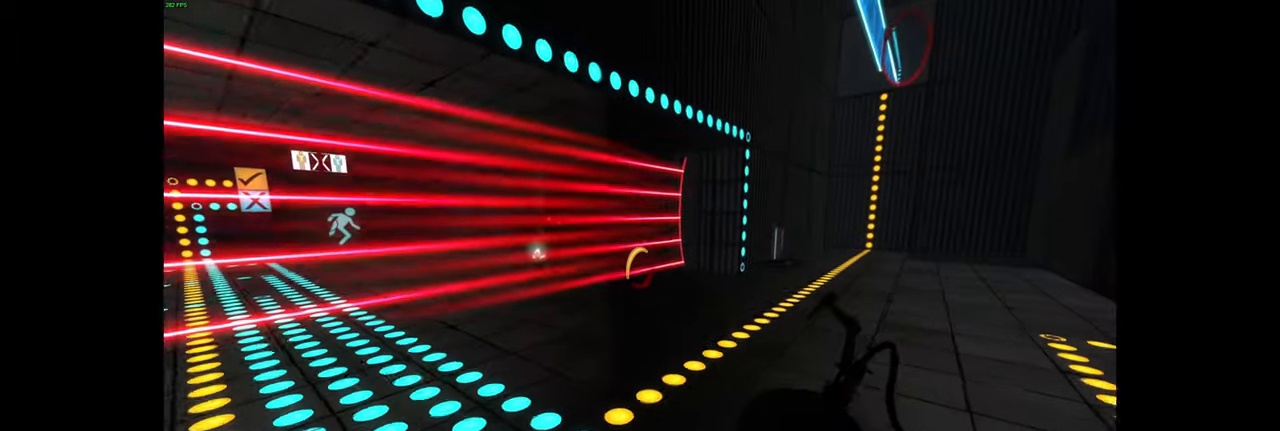
{"keys": ["d", "w"], "mouse": []}
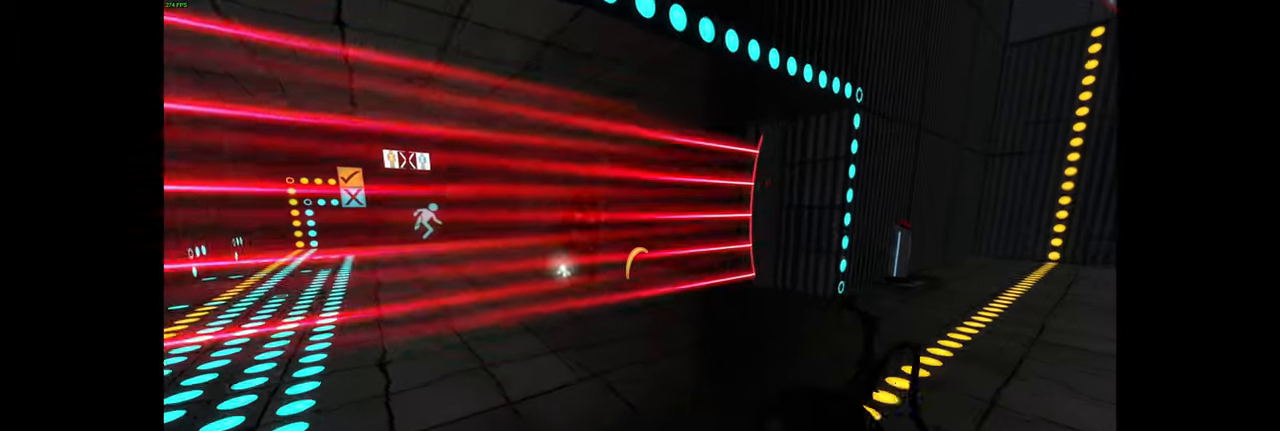
{"keys": ["d", "w"], "mouse": [], "events": [[117, "d", "up"], [234, "d", "down"], [367, "w", "up"], [484, "w", "down"]]}
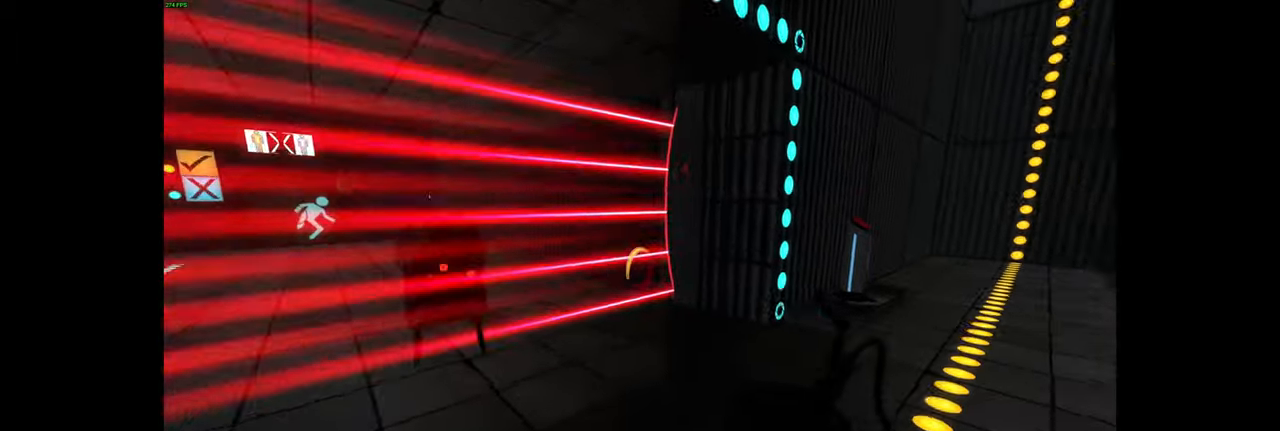
{"keys": ["d", "w"], "mouse": [], "events": [[50, "d", "up"], [150, "d", "down"], [233, "w", "up"], [350, "d", "up"], [366, "w", "down"], [500, "d", "down"]]}
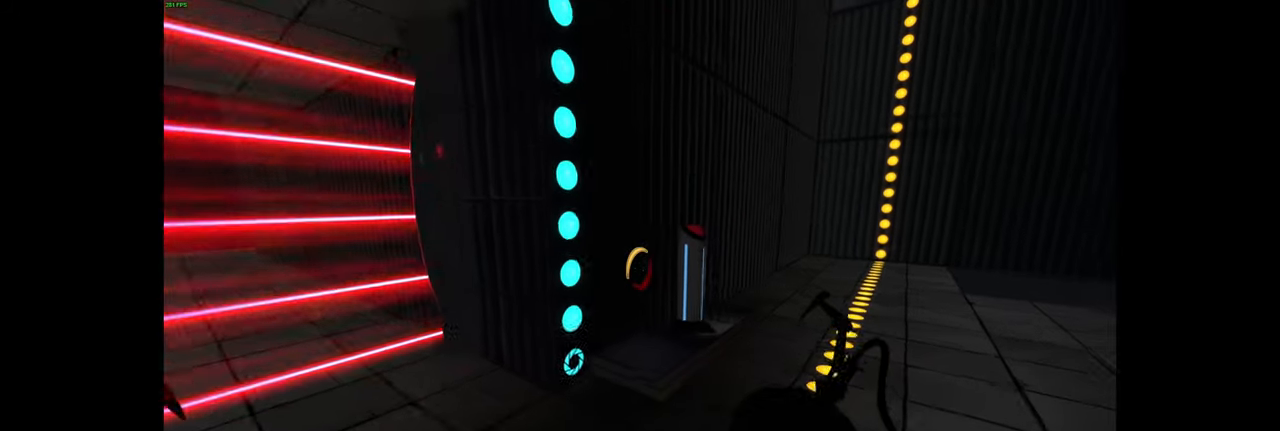
{"keys": [], "mouse": [], "events": [[100, "d", "up"], [250, "d", "down"], [350, "d", "up"], [400, "w", "up"]]}
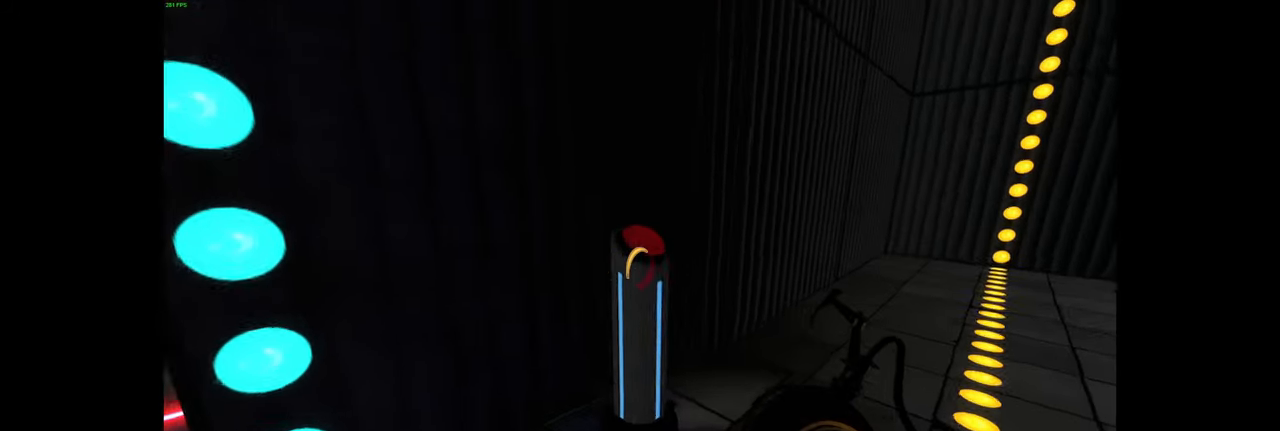
{"keys": ["w"], "mouse": [], "events": [[100, "a", "down"], [216, "s", "down"], [400, "a", "up"], [416, "shift", "down"], [433, "s", "up"], [450, "shift", "up"], [466, "w", "down"]]}
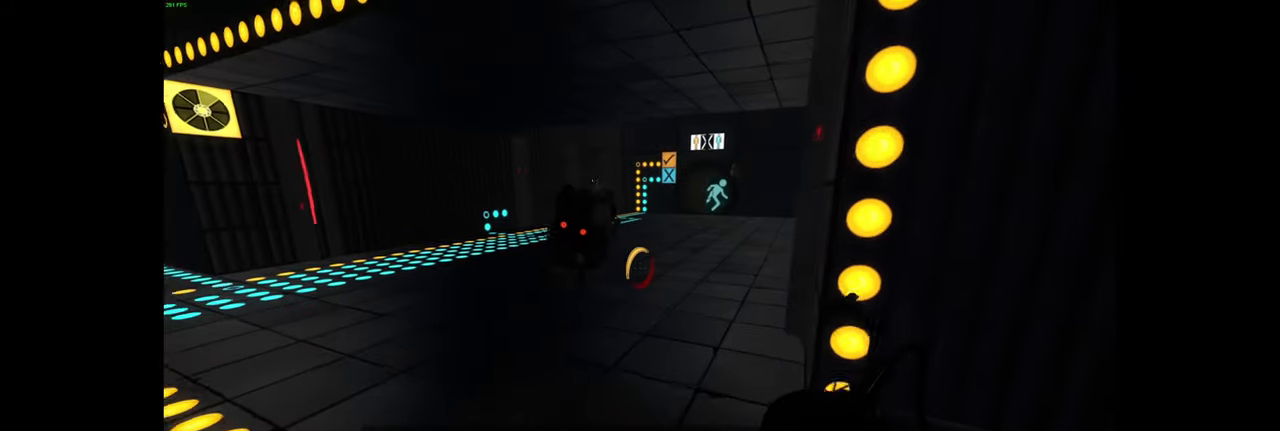
{"keys": [], "mouse": [], "events": [[16, "w", "up"], [33, "mouse_left", "down"], [100, "mouse_left", "up"]]}
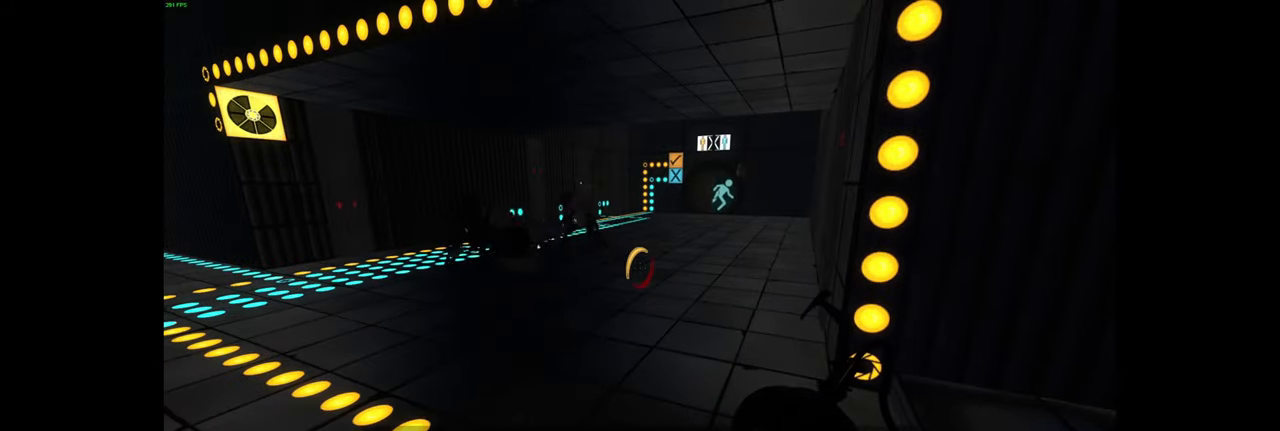
{"keys": [], "mouse": [], "events": []}